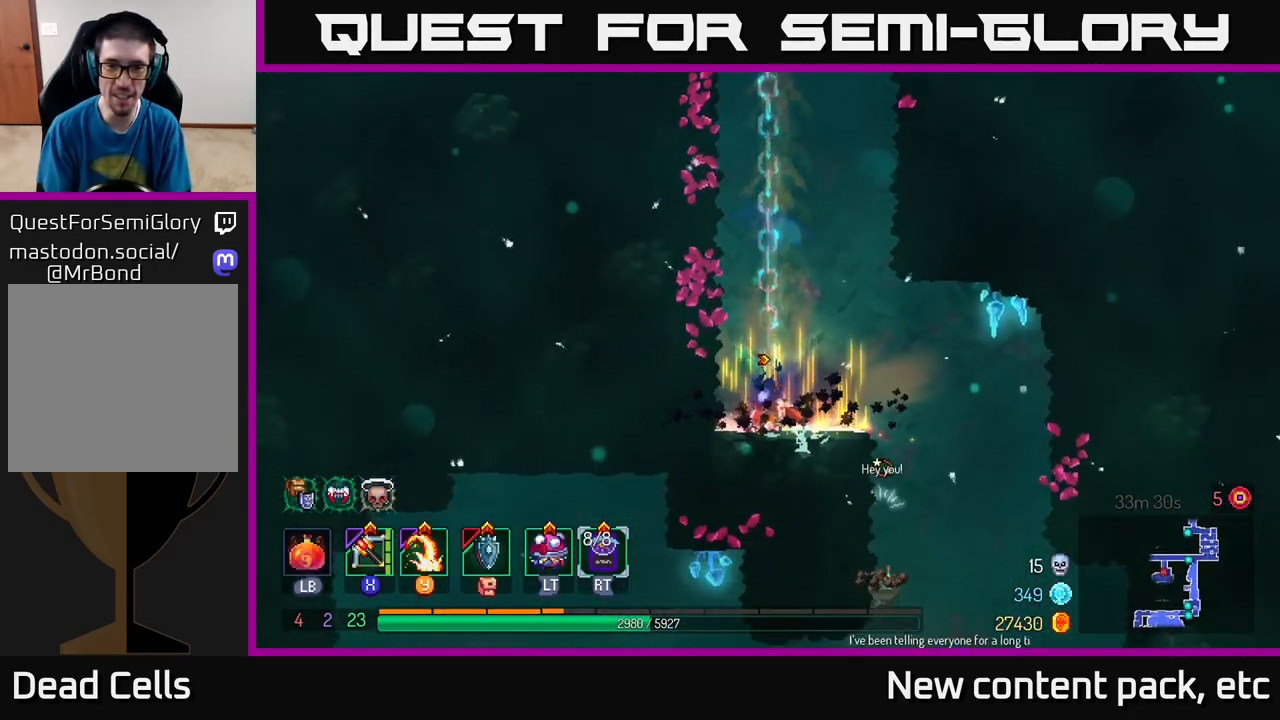
Gameplay with a controller (Xbox layout); each line is a JSON object with the inputs held at the frame after it. "events" lists button and stick changes between this image and that frame as [ms after this image, input, new state], when the widget could be followed in between.
{"buttons": [], "left_stick": "right", "right_stick": "center", "events": [[500, "left_stick", "right"]]}
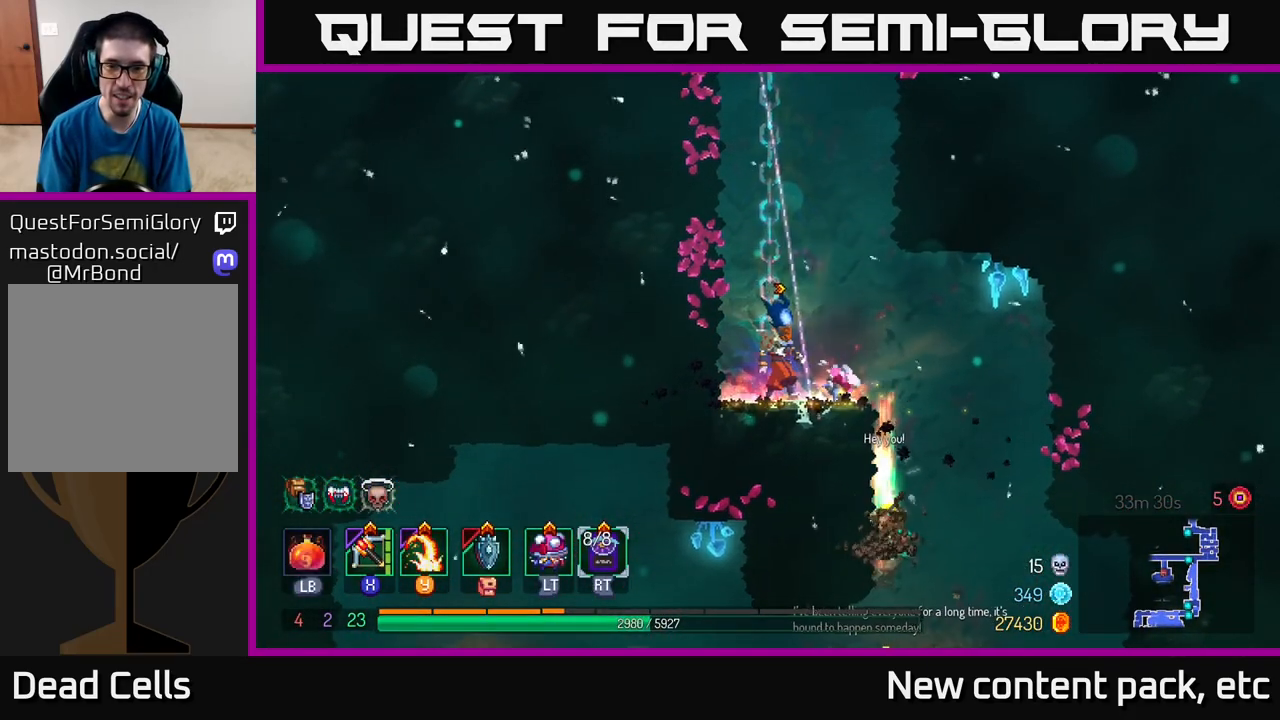
{"buttons": ["A"], "left_stick": "down", "right_stick": "center", "events": [[267, "left_stick", "down"], [283, "A", "down"], [350, "A", "up"], [450, "A", "down"]]}
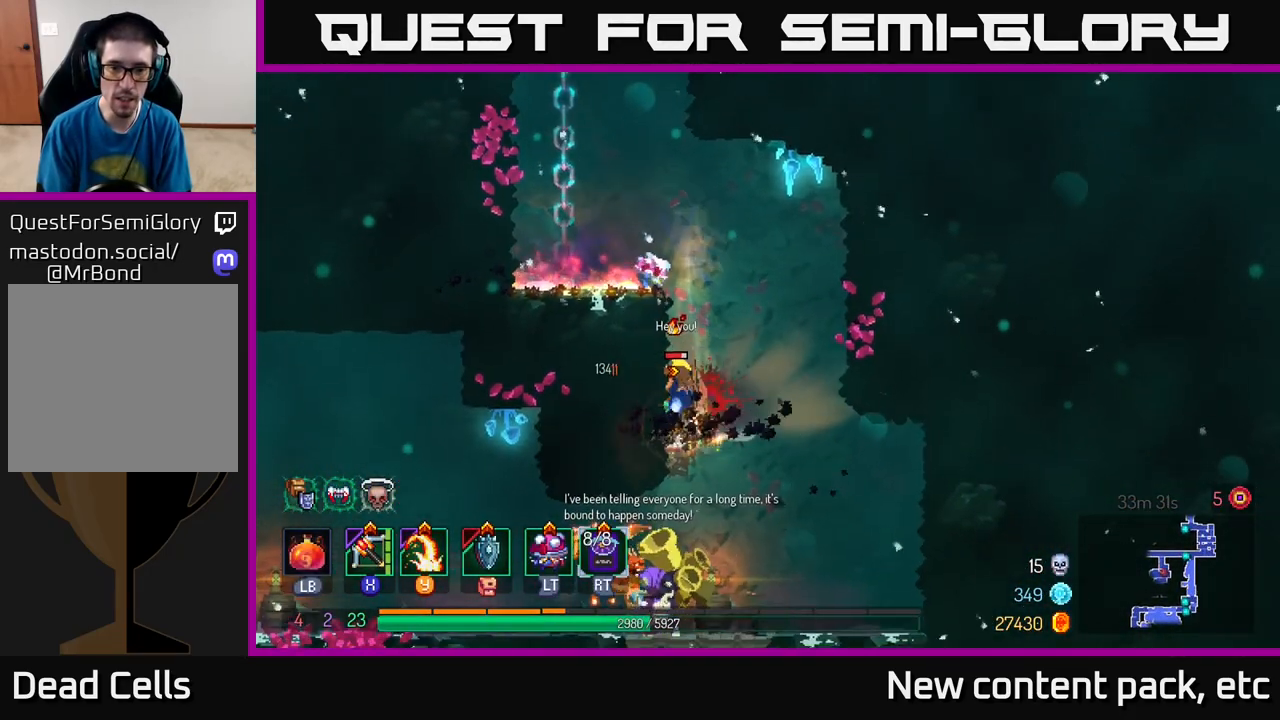
{"buttons": [], "left_stick": "down", "right_stick": "center", "events": [[33, "A", "up"], [117, "left_stick", "center"], [250, "Y", "down"], [300, "left_stick", "down"], [333, "Y", "up"]]}
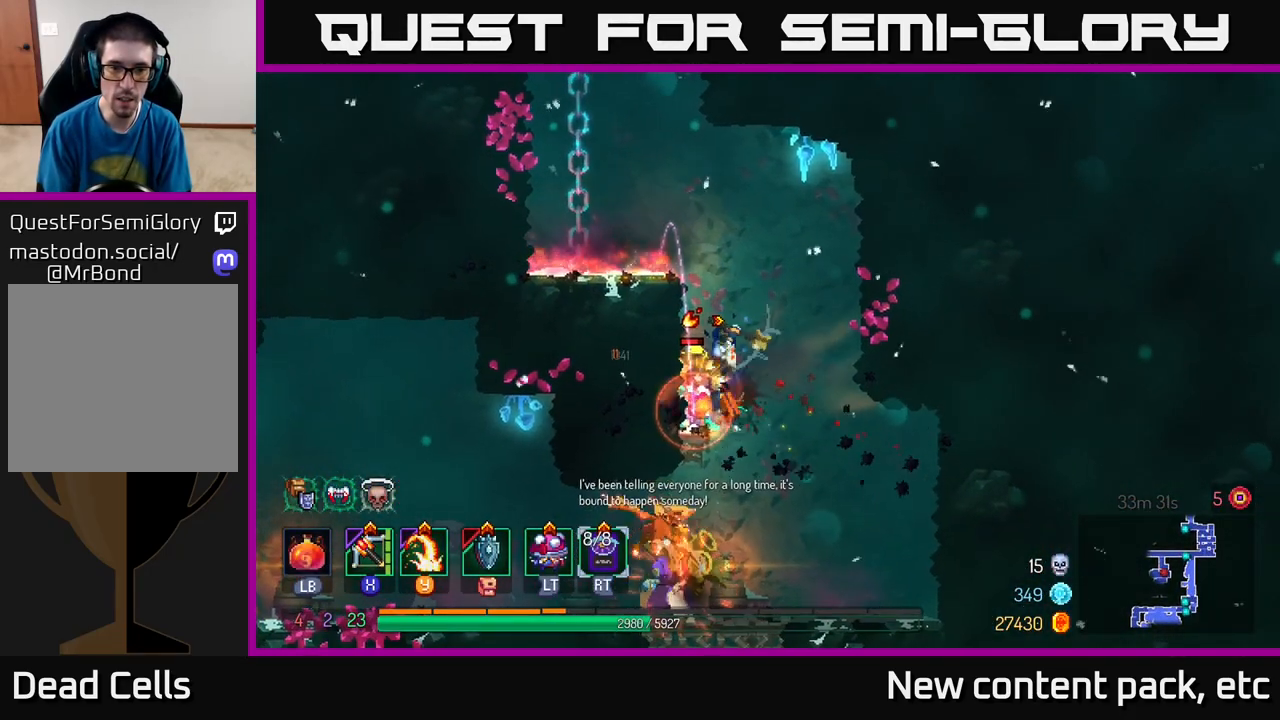
{"buttons": ["Y"], "left_stick": "down", "right_stick": "center", "events": [[283, "left_stick", "center"], [433, "Y", "down"], [483, "left_stick", "down"]]}
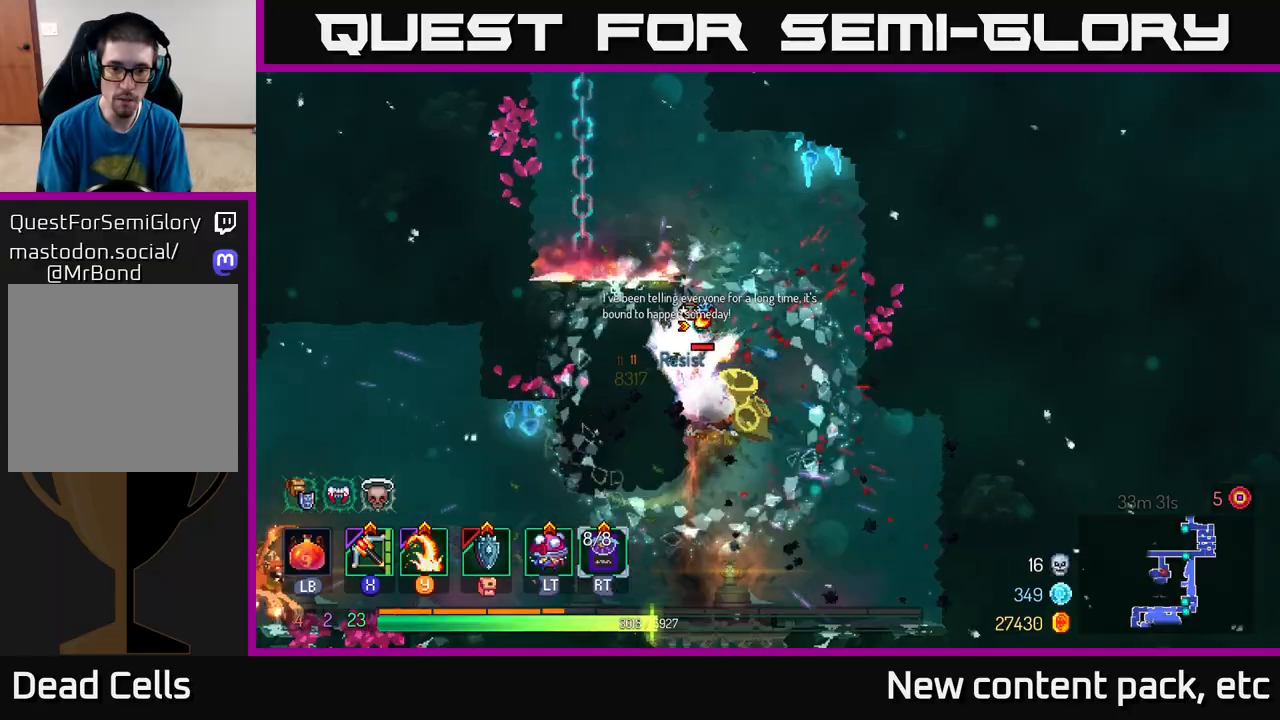
{"buttons": [], "left_stick": "center", "right_stick": "center", "events": [[17, "Y", "up"], [167, "Y", "down"], [250, "Y", "up"], [250, "left_stick", "center"]]}
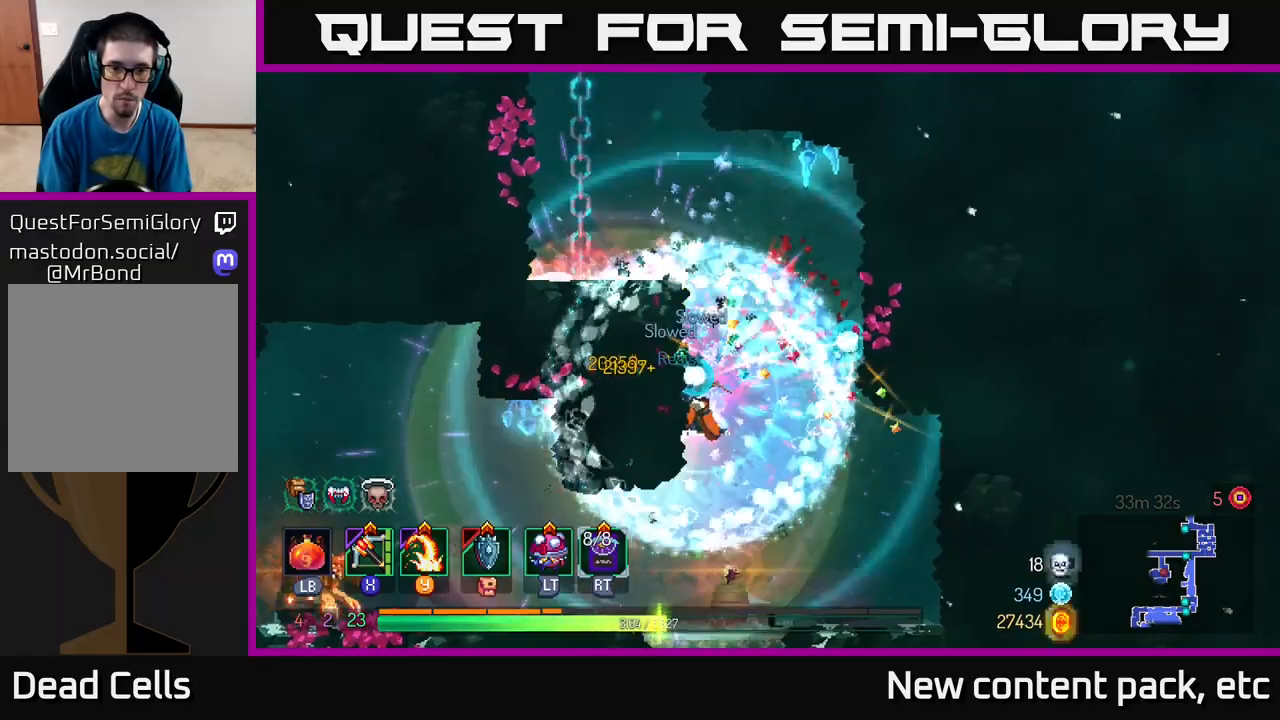
{"buttons": [], "left_stick": "down", "right_stick": "center", "events": [[300, "left_stick", "down"], [367, "A", "down"], [467, "A", "up"]]}
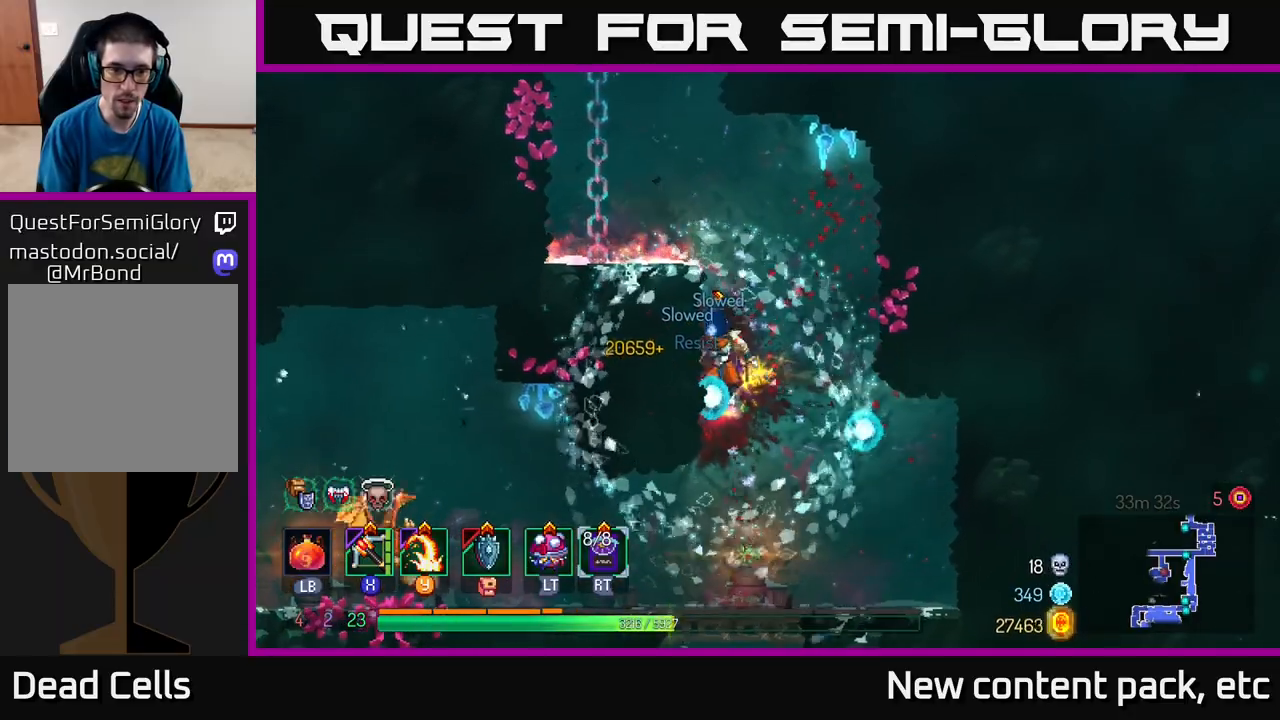
{"buttons": [], "left_stick": "left", "right_stick": "center", "events": [[100, "left_stick", "left"], [200, "X", "down"], [300, "X", "up"]]}
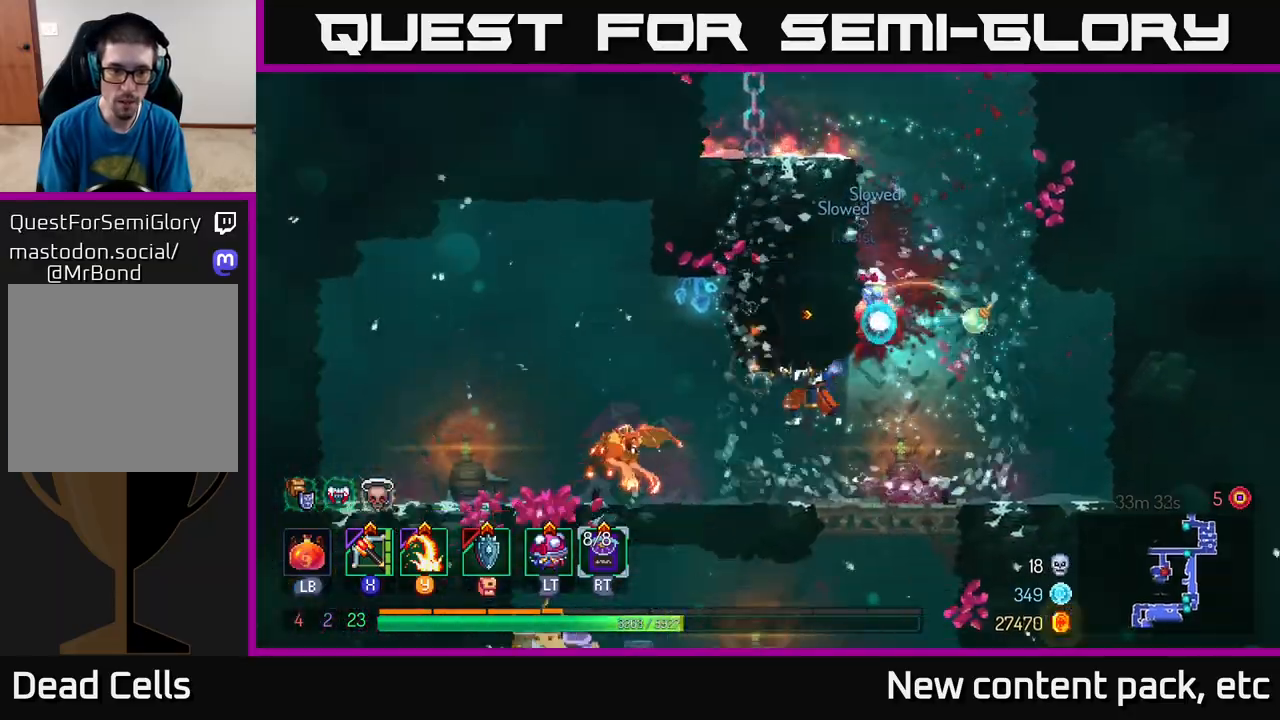
{"buttons": [], "left_stick": "left", "right_stick": "center", "events": [[50, "left_stick", "down-left"], [383, "left_stick", "left"]]}
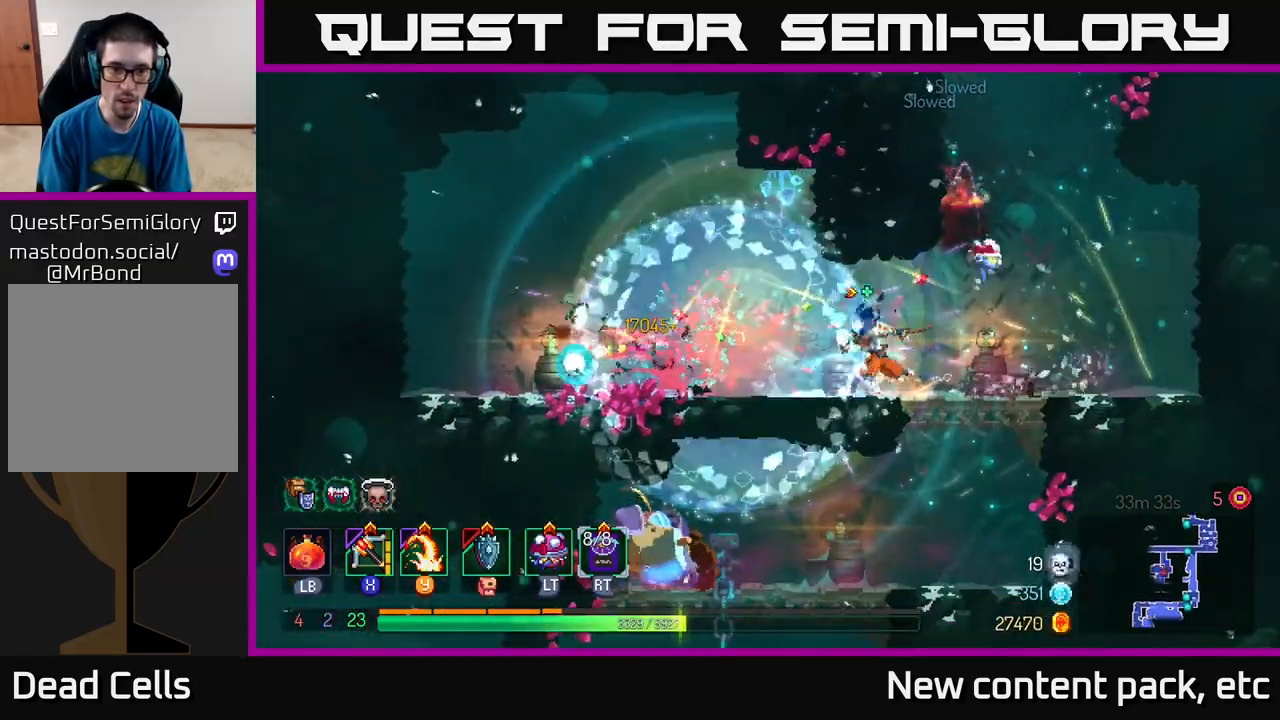
{"buttons": [], "left_stick": "center", "right_stick": "center", "events": [[33, "Y", "down"], [133, "Y", "up"], [350, "left_stick", "center"]]}
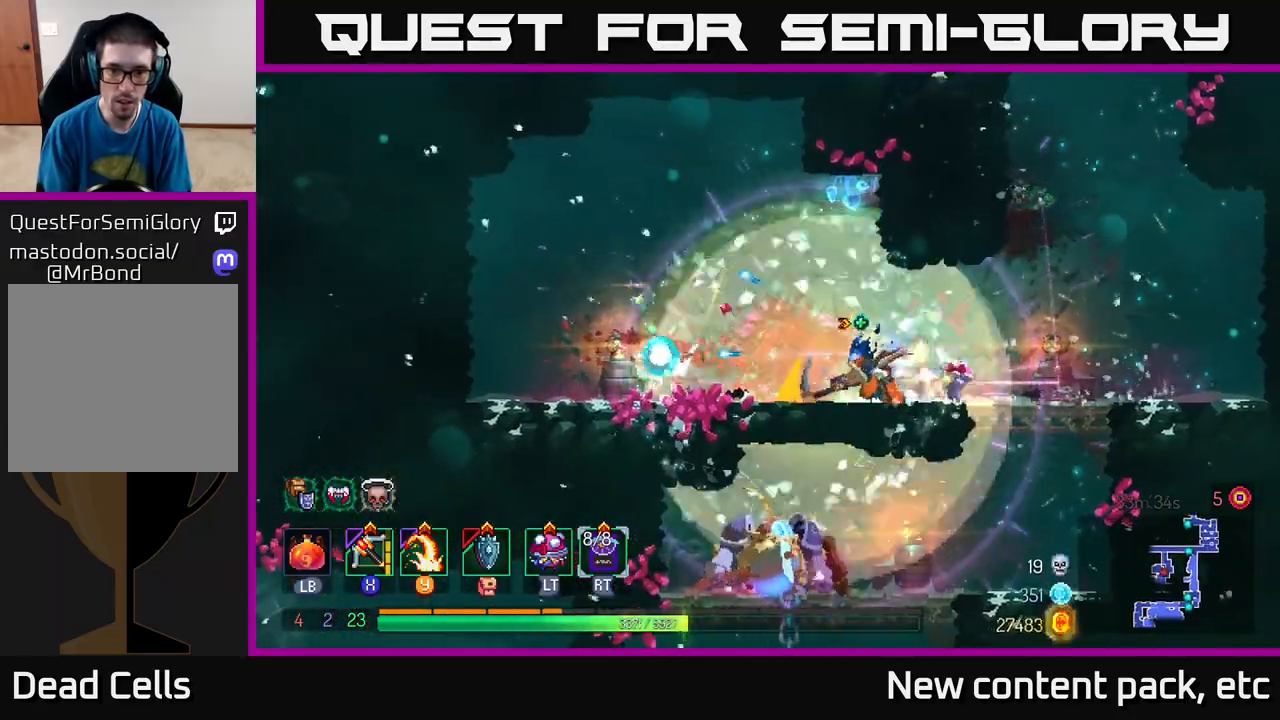
{"buttons": ["A"], "left_stick": "down", "right_stick": "center", "events": [[183, "left_stick", "right"], [467, "A", "down"], [467, "left_stick", "down"]]}
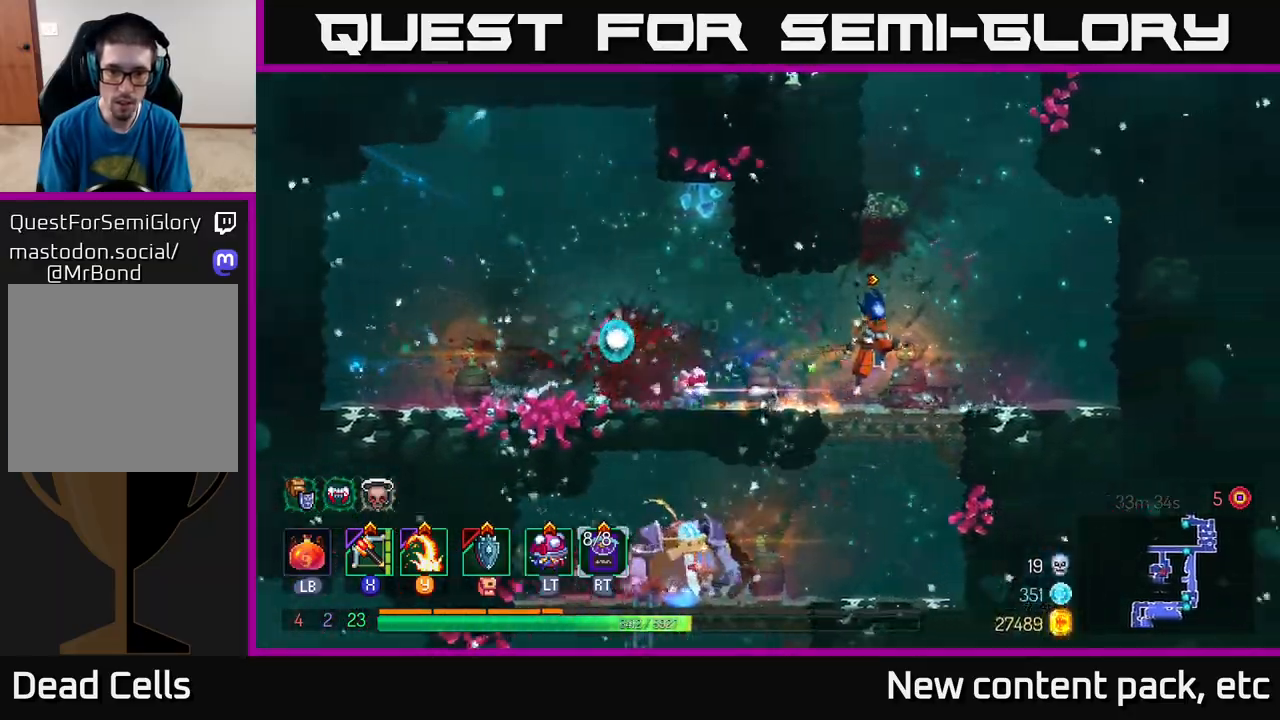
{"buttons": [], "left_stick": "left", "right_stick": "center", "events": [[50, "A", "up"], [133, "left_stick", "center"], [317, "left_stick", "left"], [433, "Y", "down"], [500, "Y", "up"]]}
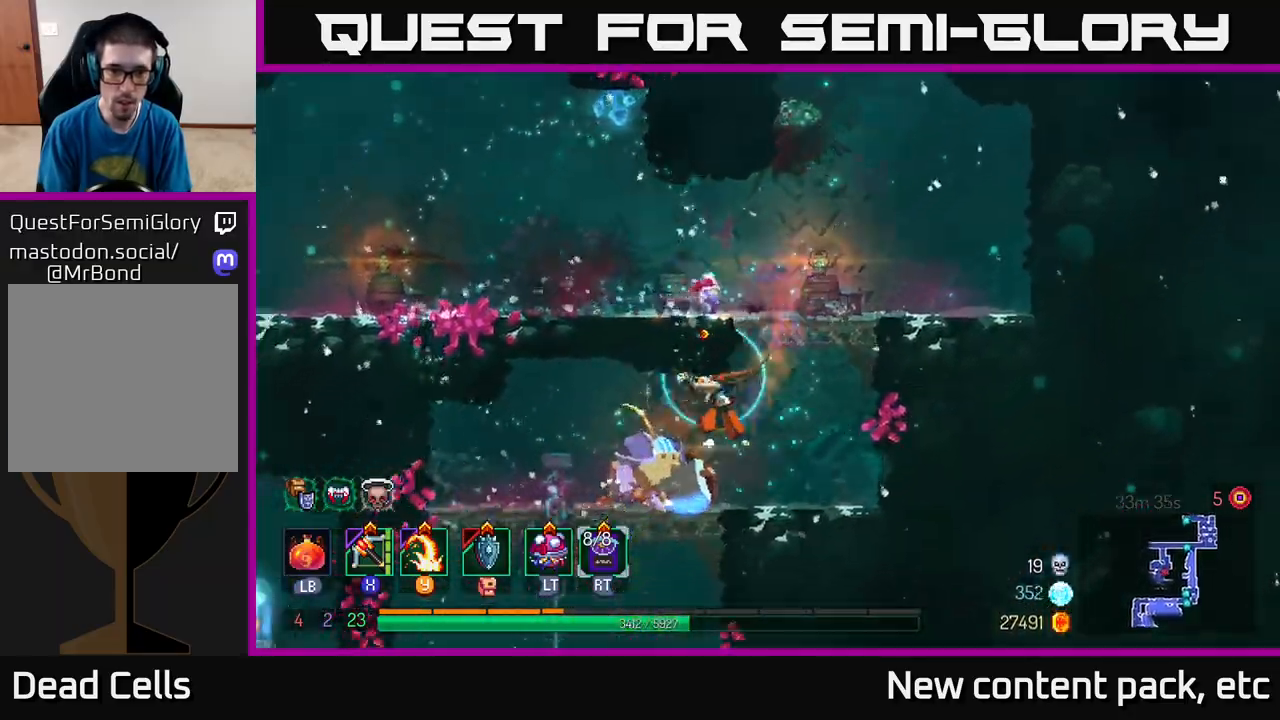
{"buttons": [], "left_stick": "left", "right_stick": "center", "events": [[200, "left_stick", "center"], [383, "left_stick", "left"]]}
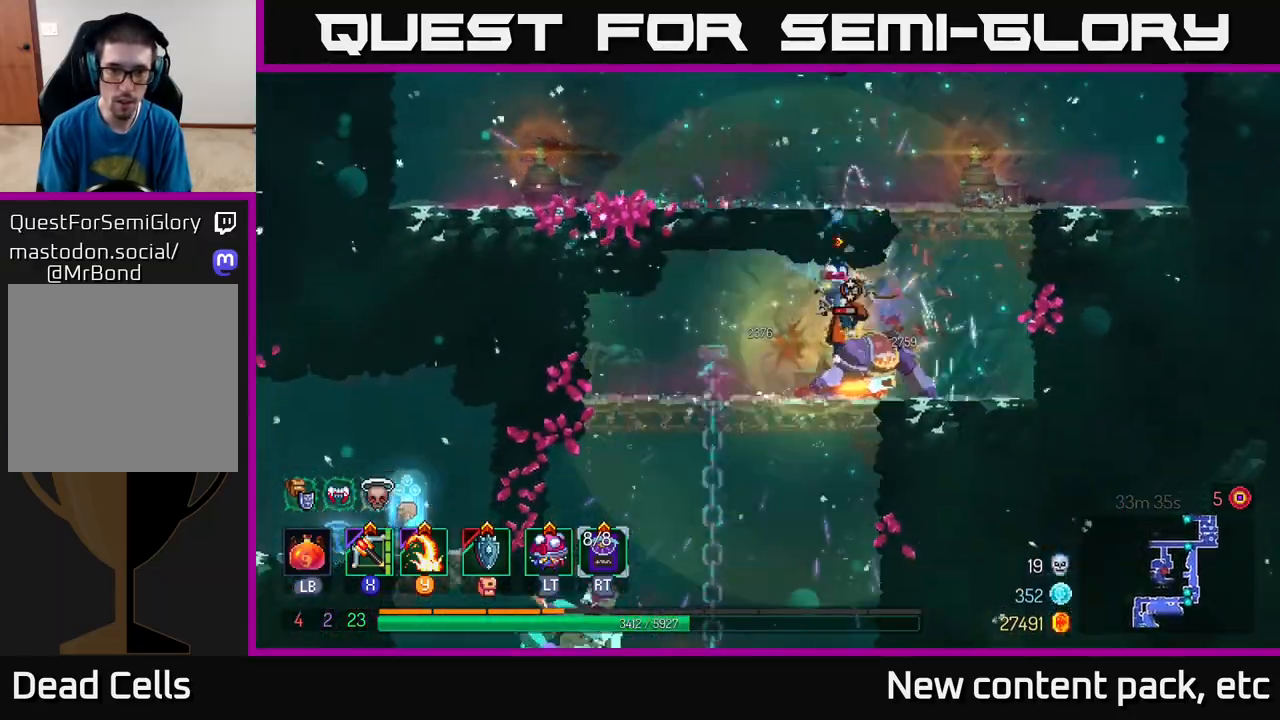
{"buttons": [], "left_stick": "right", "right_stick": "center", "events": [[33, "Y", "down"], [133, "Y", "up"], [200, "left_stick", "center"], [350, "left_stick", "right"]]}
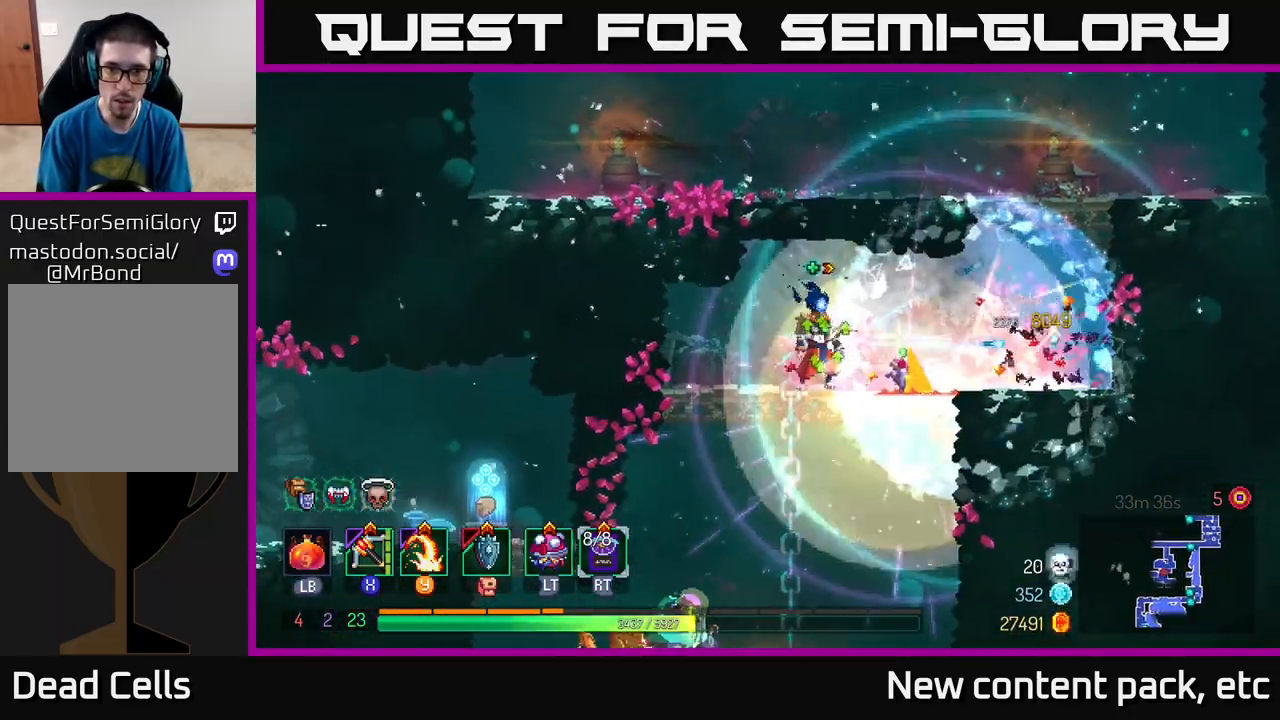
{"buttons": [], "left_stick": "left", "right_stick": "center", "events": [[117, "left_stick", "center"], [250, "left_stick", "left"]]}
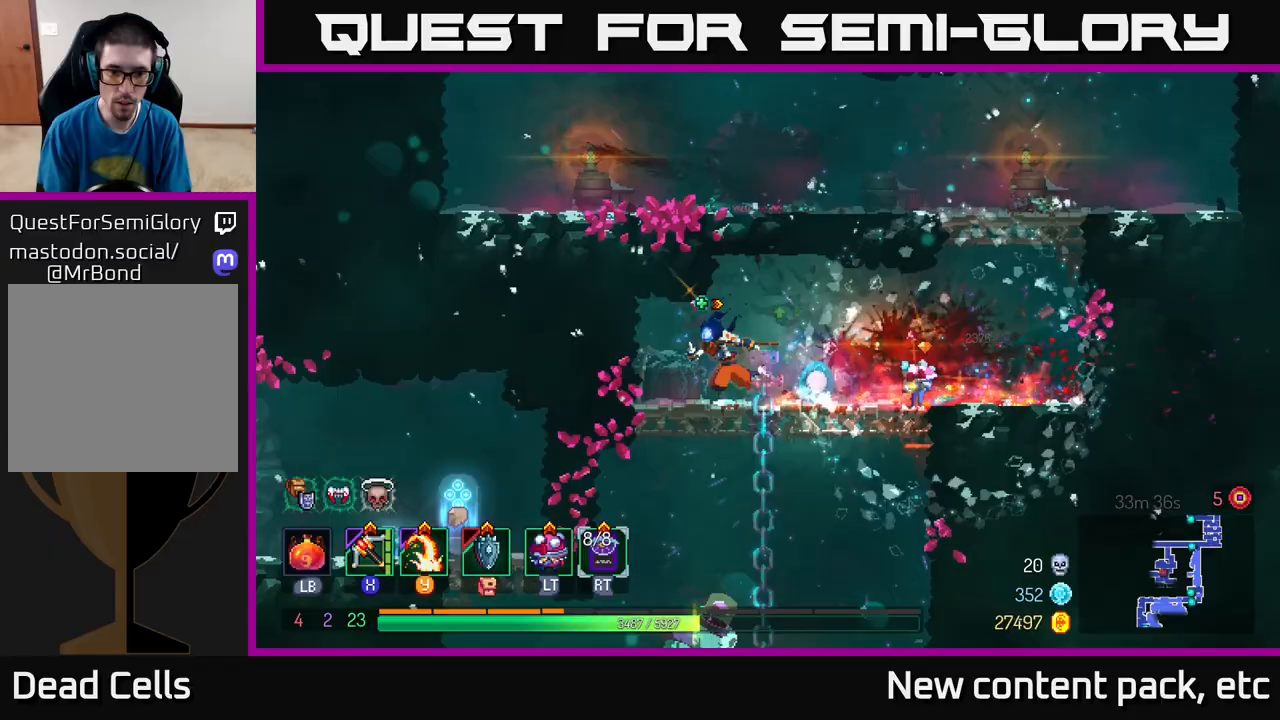
{"buttons": [], "left_stick": "down", "right_stick": "center", "events": [[167, "left_stick", "down"], [183, "A", "down"], [233, "A", "up"], [300, "A", "down"], [350, "A", "up"], [417, "A", "down"], [500, "A", "up"]]}
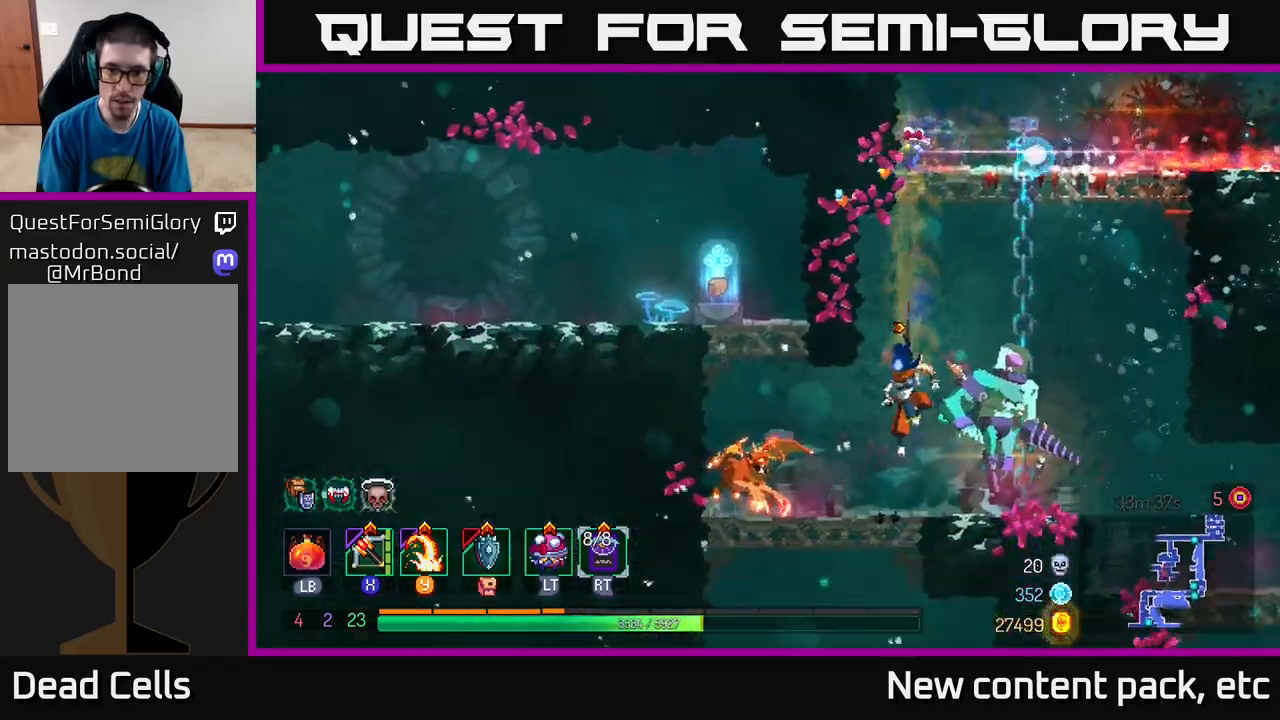
{"buttons": [], "left_stick": "right", "right_stick": "center", "events": [[33, "left_stick", "center"], [167, "left_stick", "right"], [350, "Y", "down"], [433, "Y", "up"]]}
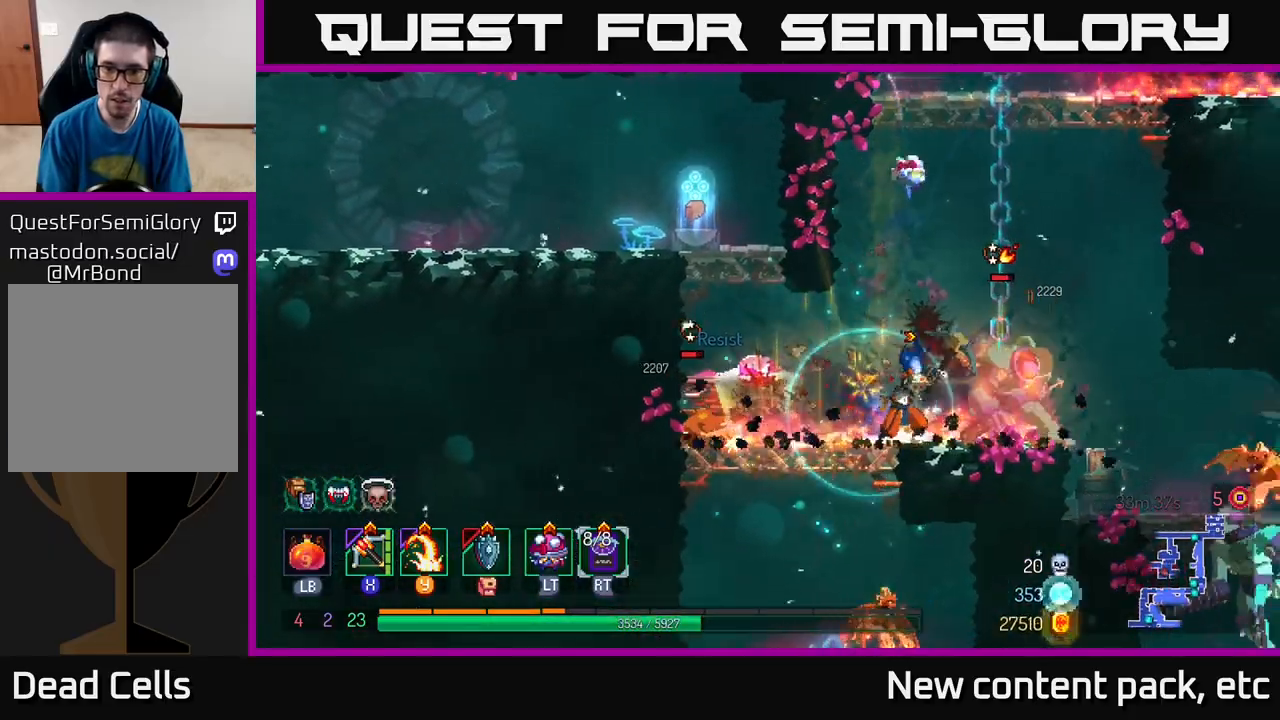
{"buttons": ["X"], "left_stick": "left", "right_stick": "center", "events": [[317, "left_stick", "center"], [400, "left_stick", "left"], [433, "X", "down"]]}
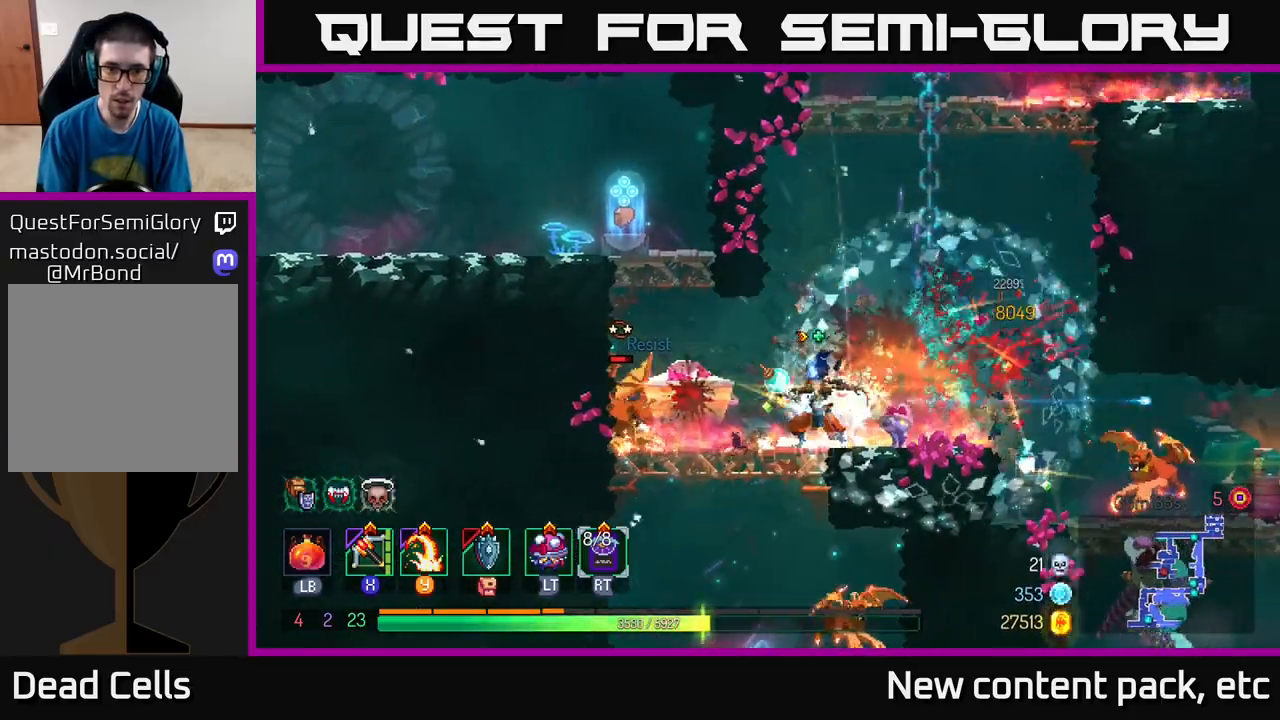
{"buttons": [], "left_stick": "down-left", "right_stick": "center", "events": [[17, "X", "up"], [200, "left_stick", "down-left"]]}
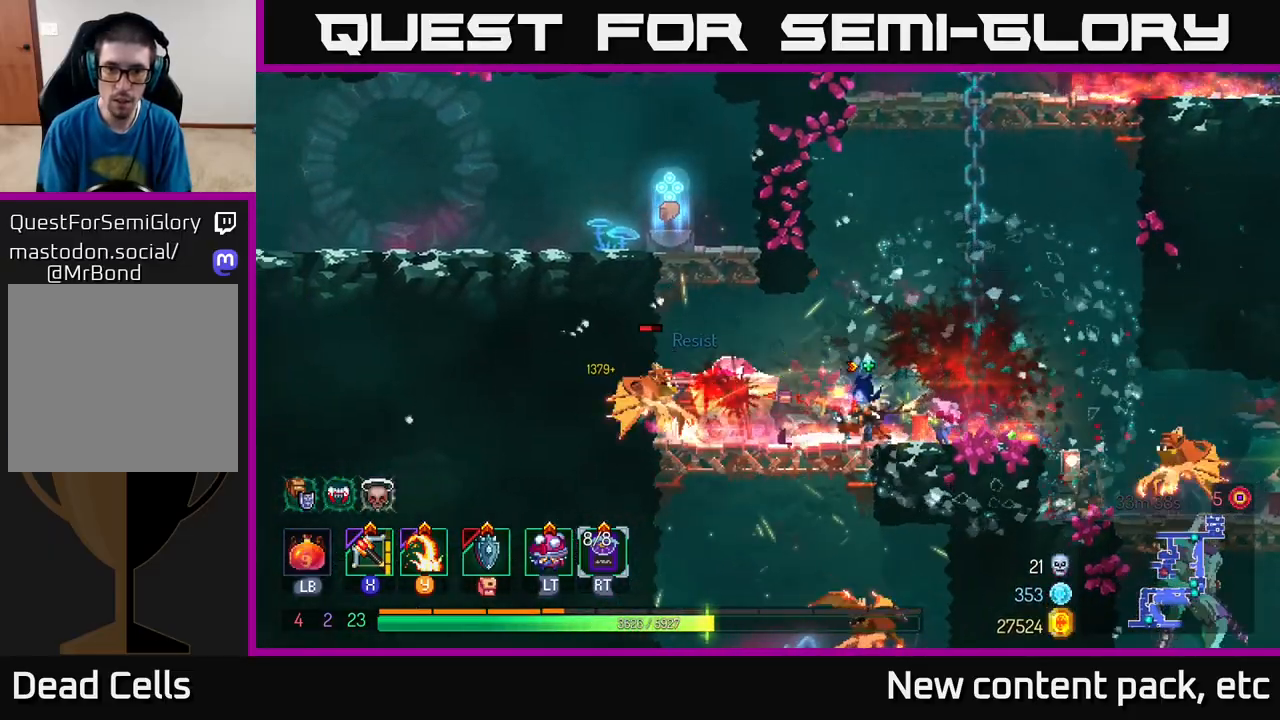
{"buttons": [], "left_stick": "right", "right_stick": "center", "events": [[50, "left_stick", "center"], [100, "left_stick", "right"], [267, "X", "down"], [333, "left_stick", "down-right"], [383, "X", "up"], [483, "left_stick", "right"]]}
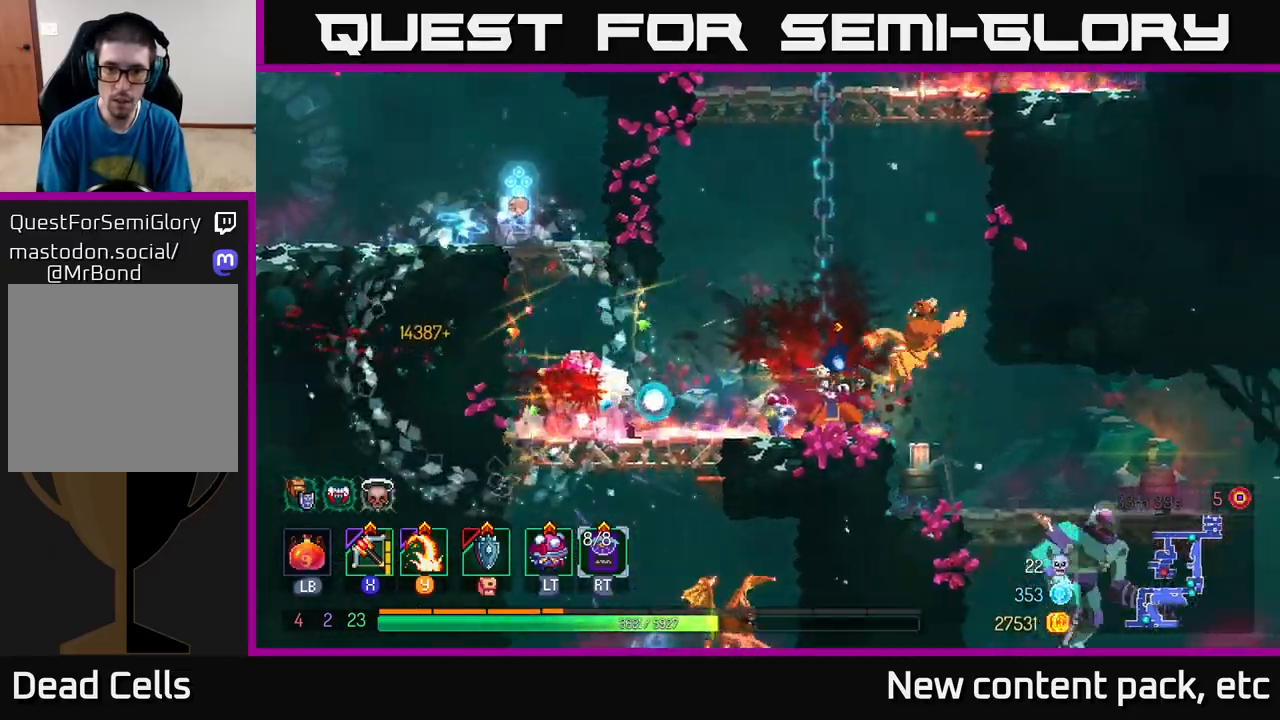
{"buttons": [], "left_stick": "right", "right_stick": "center", "events": [[317, "B", "down"], [383, "B", "up"], [433, "B", "down"], [500, "B", "up"]]}
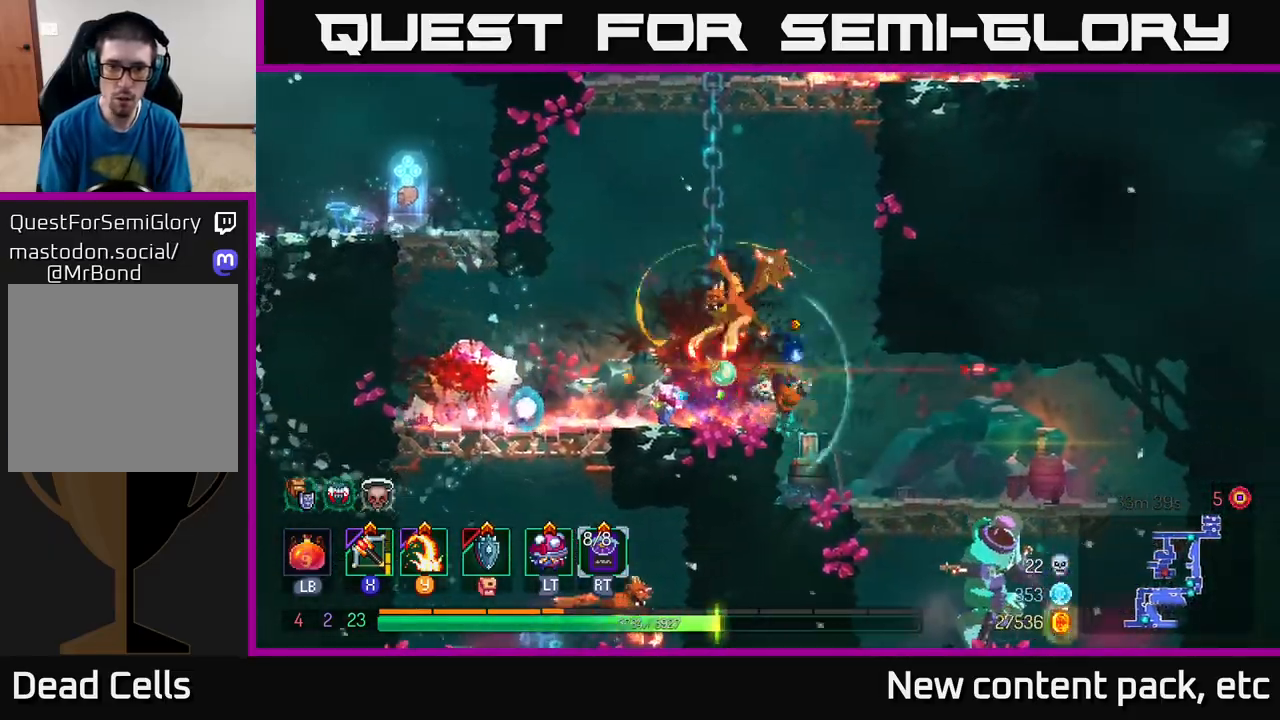
{"buttons": ["A"], "left_stick": "left", "right_stick": "center", "events": [[83, "B", "down"], [133, "B", "up"], [283, "left_stick", "left"], [417, "X", "down"], [433, "A", "down"], [450, "X", "up"]]}
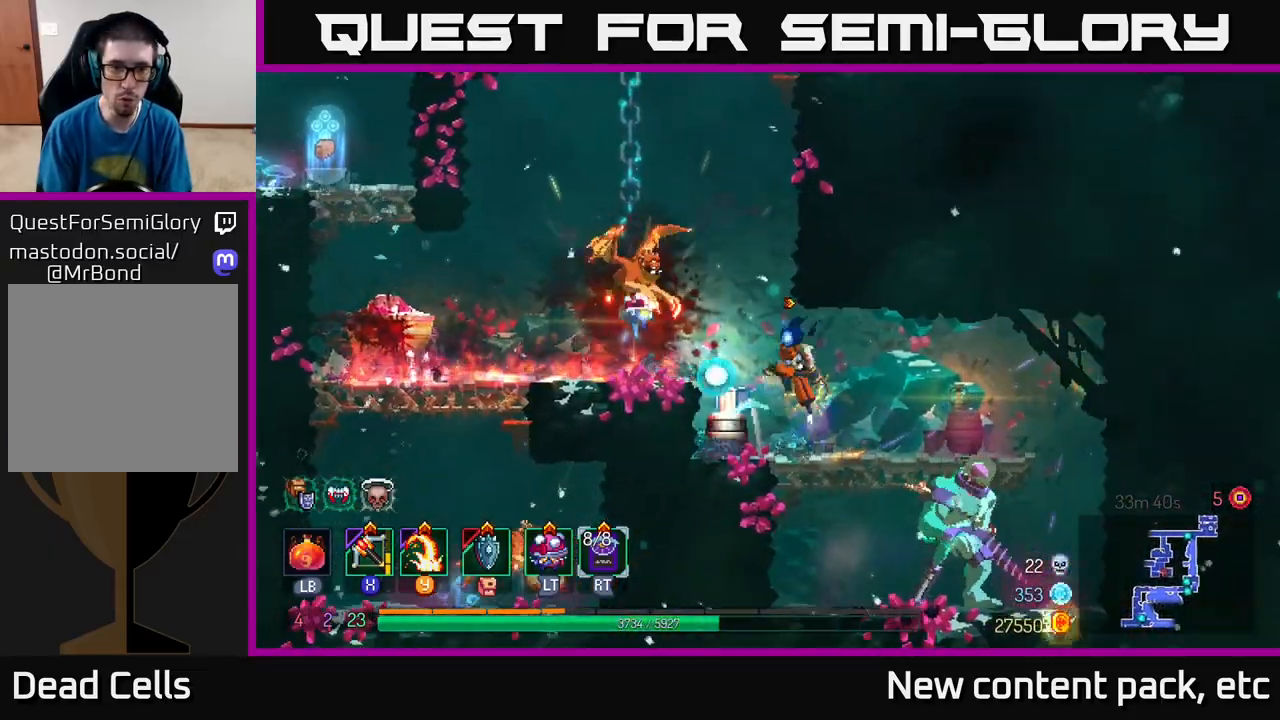
{"buttons": [], "left_stick": "center", "right_stick": "center", "events": [[100, "A", "up"], [100, "X", "down"], [200, "X", "up"], [367, "left_stick", "center"]]}
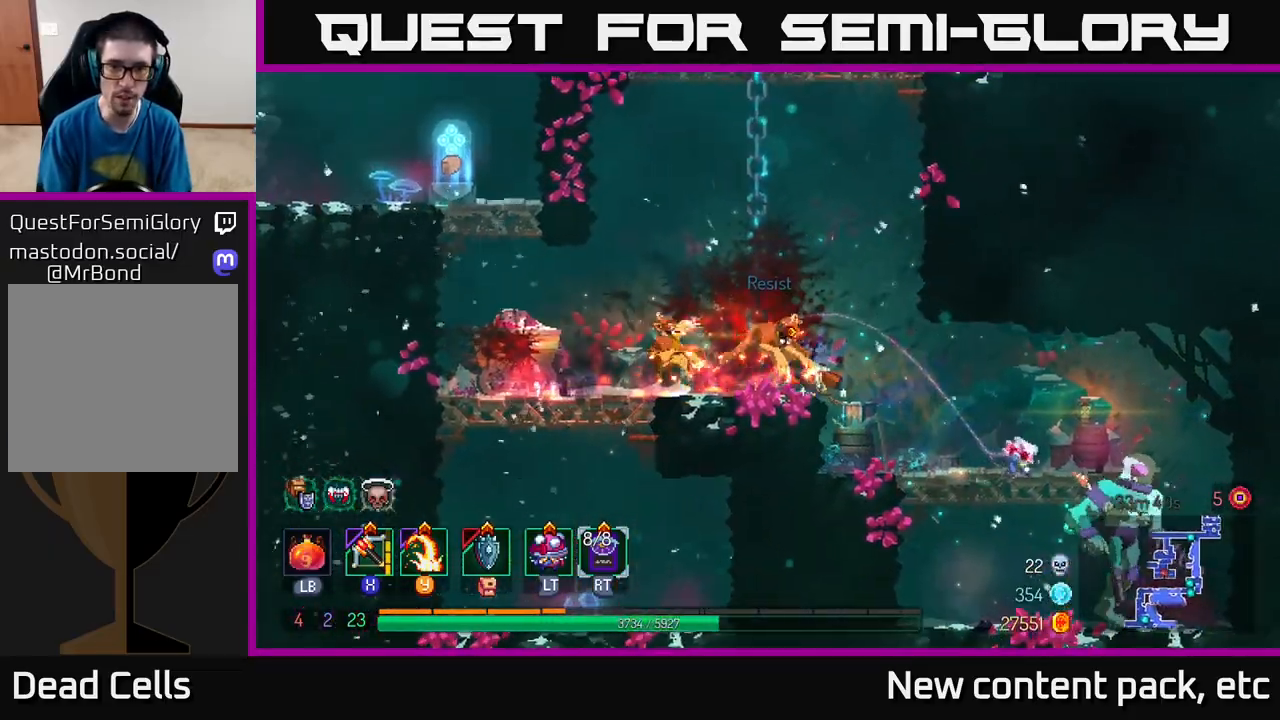
{"buttons": ["B"], "left_stick": "left", "right_stick": "center", "events": [[17, "left_stick", "up"], [217, "Y", "down"], [233, "left_stick", "left"], [300, "Y", "up"], [483, "B", "down"]]}
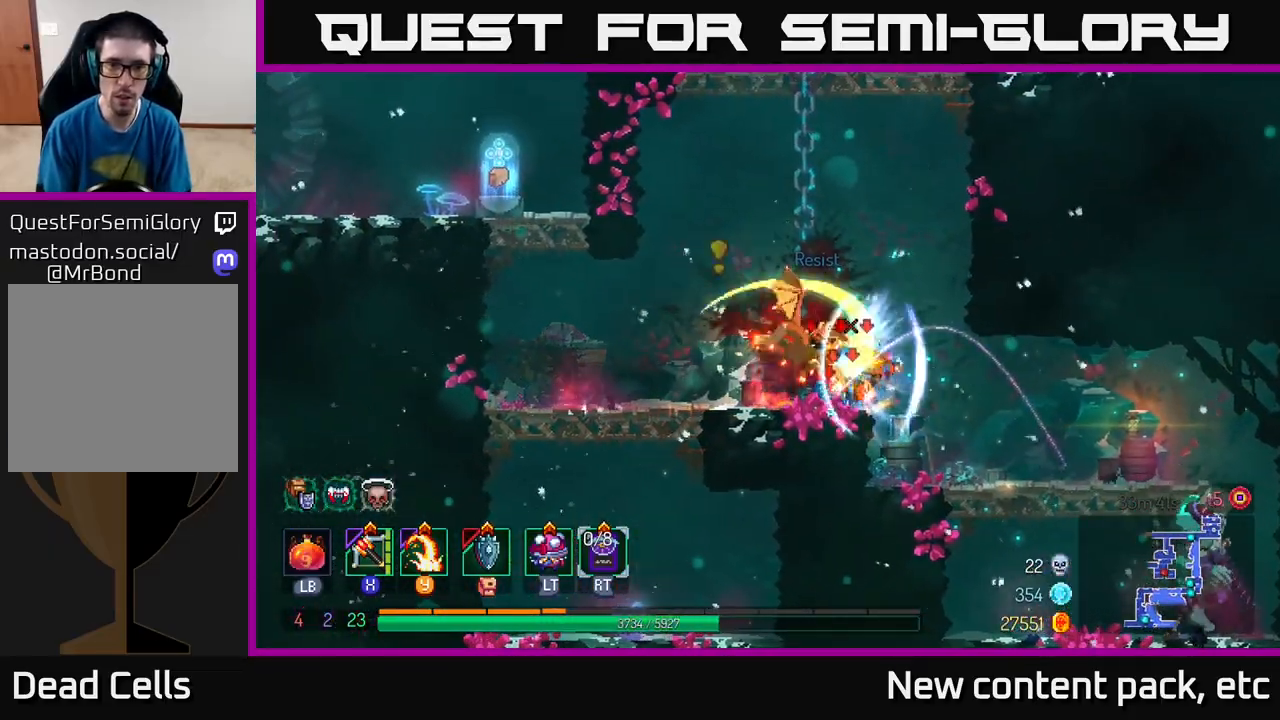
{"buttons": [], "left_stick": "right", "right_stick": "center", "events": [[50, "B", "up"], [100, "B", "down"], [167, "B", "up"], [250, "B", "down"], [283, "B", "up"], [350, "left_stick", "right"], [383, "Y", "down"], [467, "Y", "up"]]}
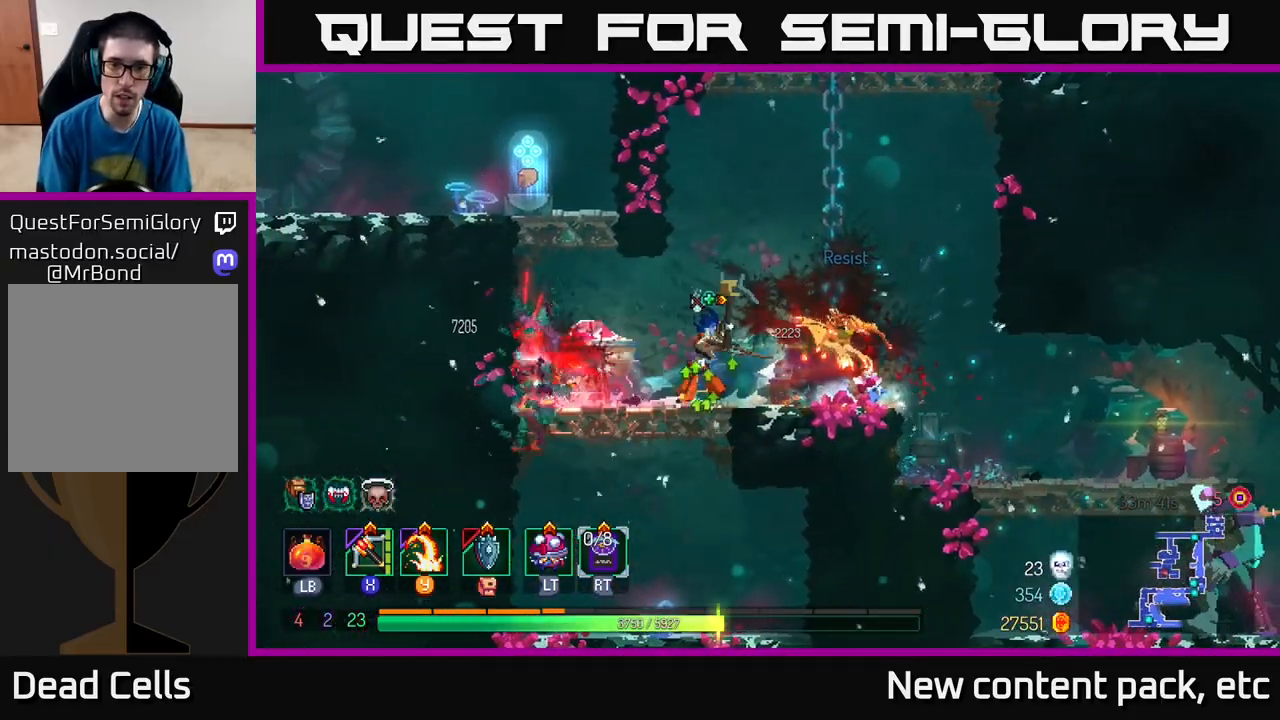
{"buttons": [], "left_stick": "right", "right_stick": "center", "events": [[300, "left_stick", "center"], [500, "left_stick", "right"]]}
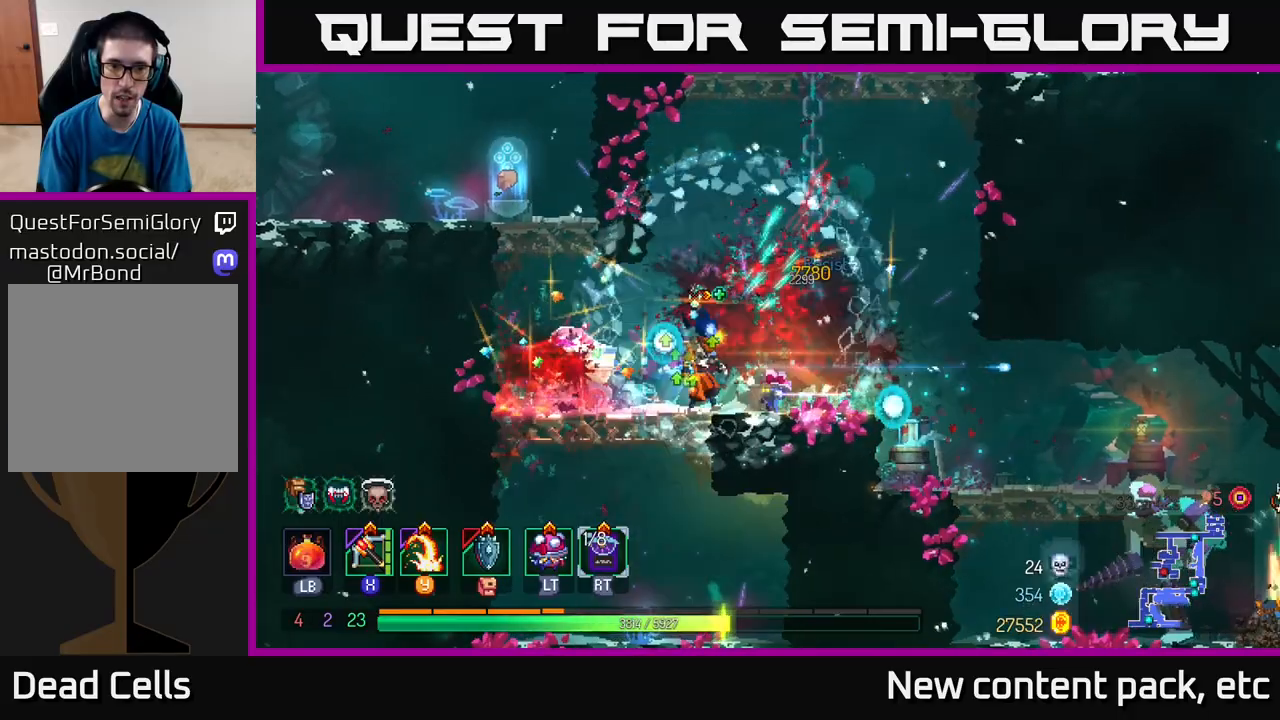
{"buttons": [], "left_stick": "right", "right_stick": "center", "events": []}
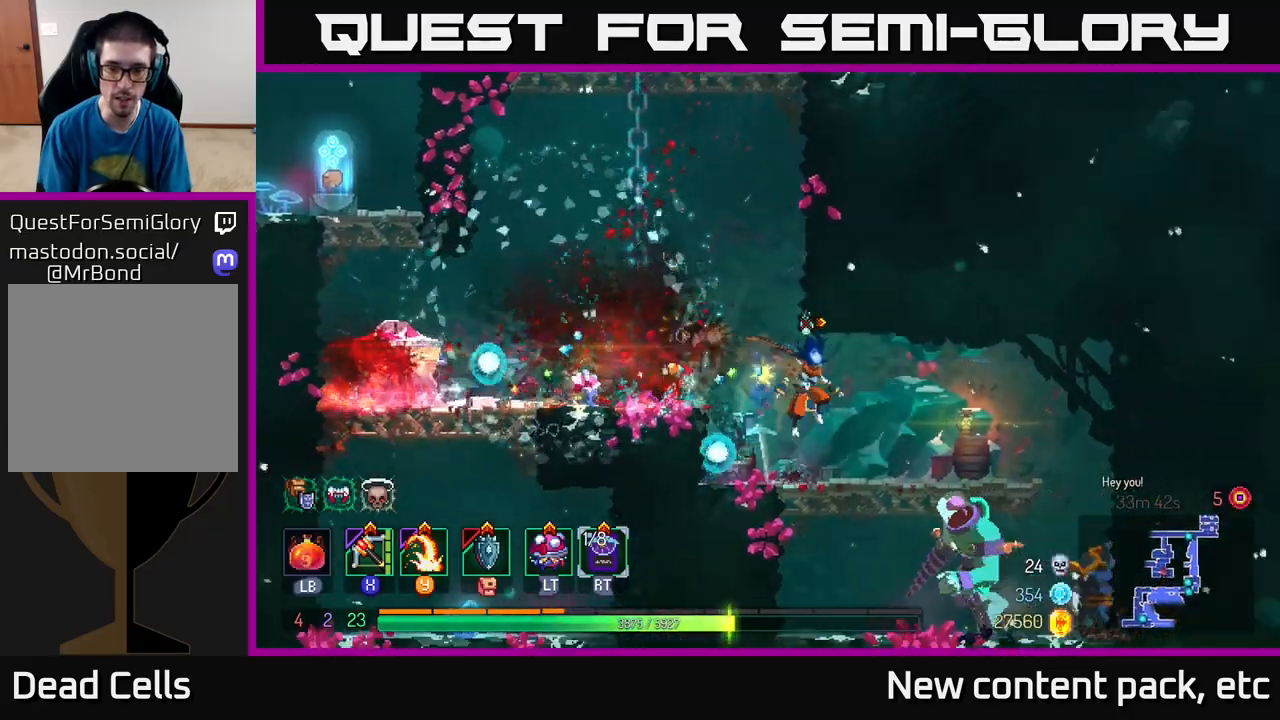
{"buttons": ["A"], "left_stick": "down", "right_stick": "center", "events": [[50, "left_stick", "center"], [133, "left_stick", "right"], [333, "A", "down"], [333, "left_stick", "down"], [400, "A", "up"], [450, "A", "down"]]}
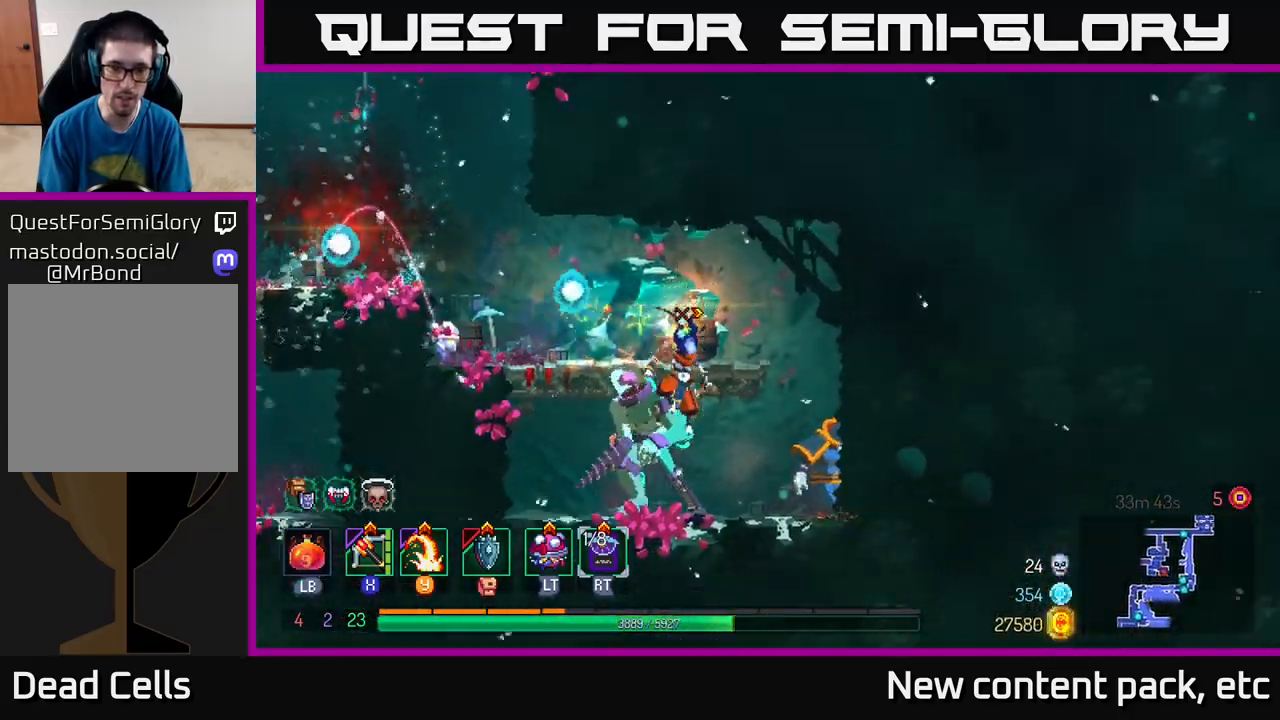
{"buttons": [], "left_stick": "right", "right_stick": "center", "events": [[50, "A", "up"], [167, "left_stick", "center"], [300, "left_stick", "right"], [350, "Y", "down"], [467, "Y", "up"]]}